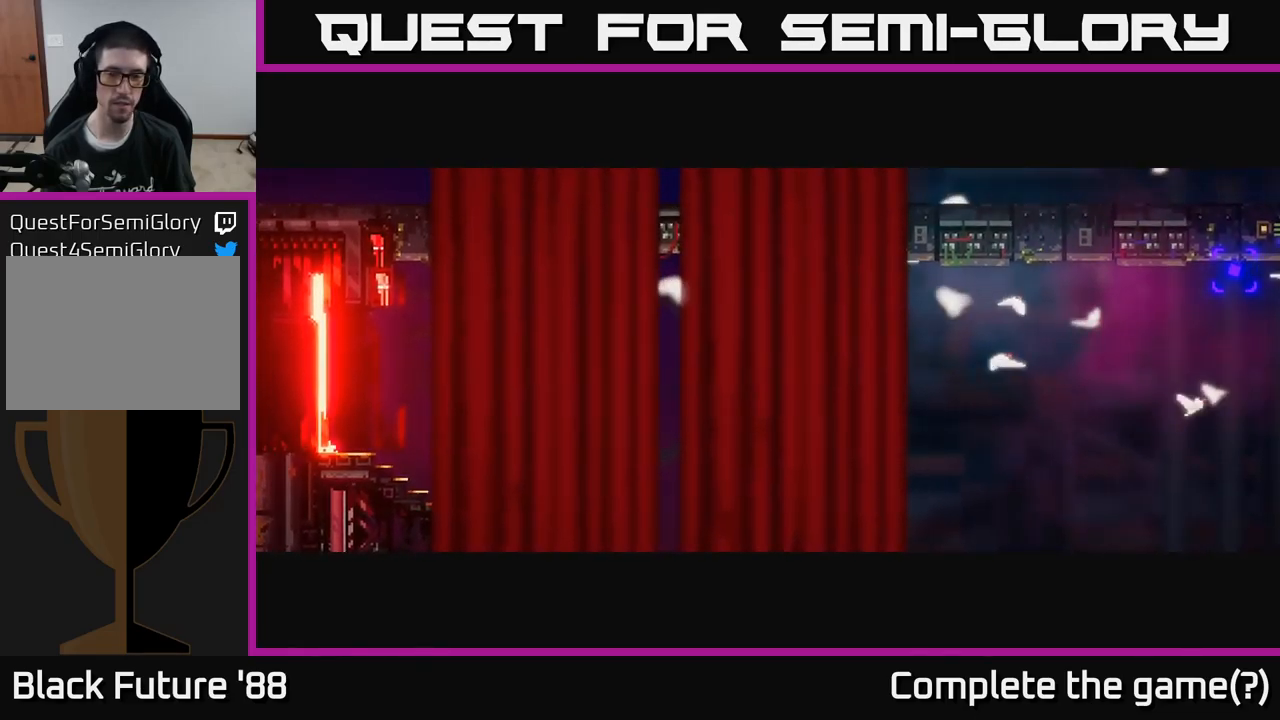
Gameplay with a controller (Xbox layout); each line is a JSON object with the inputs held at the frame after it. "events" lists button and stick changes between this image and that frame as [ms after this image, input, new state], when the widget could be followed in between.
{"buttons": [], "left_stick": "right", "right_stick": "center", "events": []}
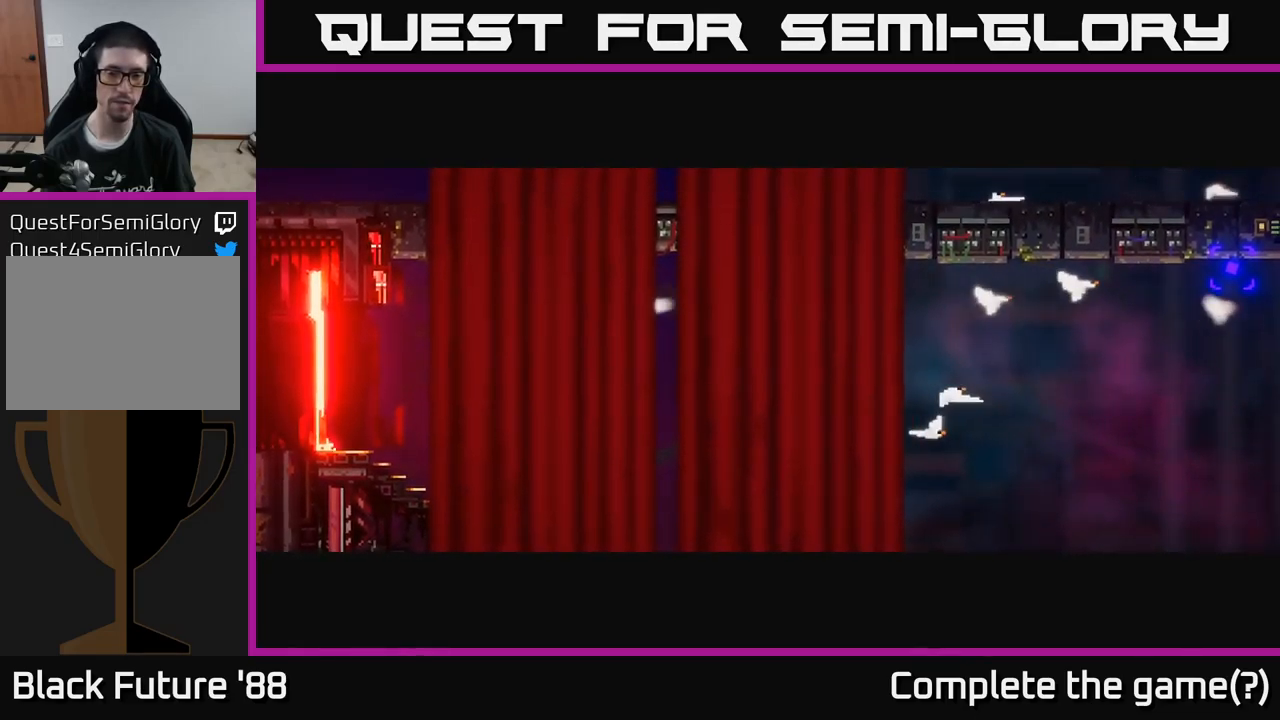
{"buttons": [], "left_stick": "right", "right_stick": "center", "events": []}
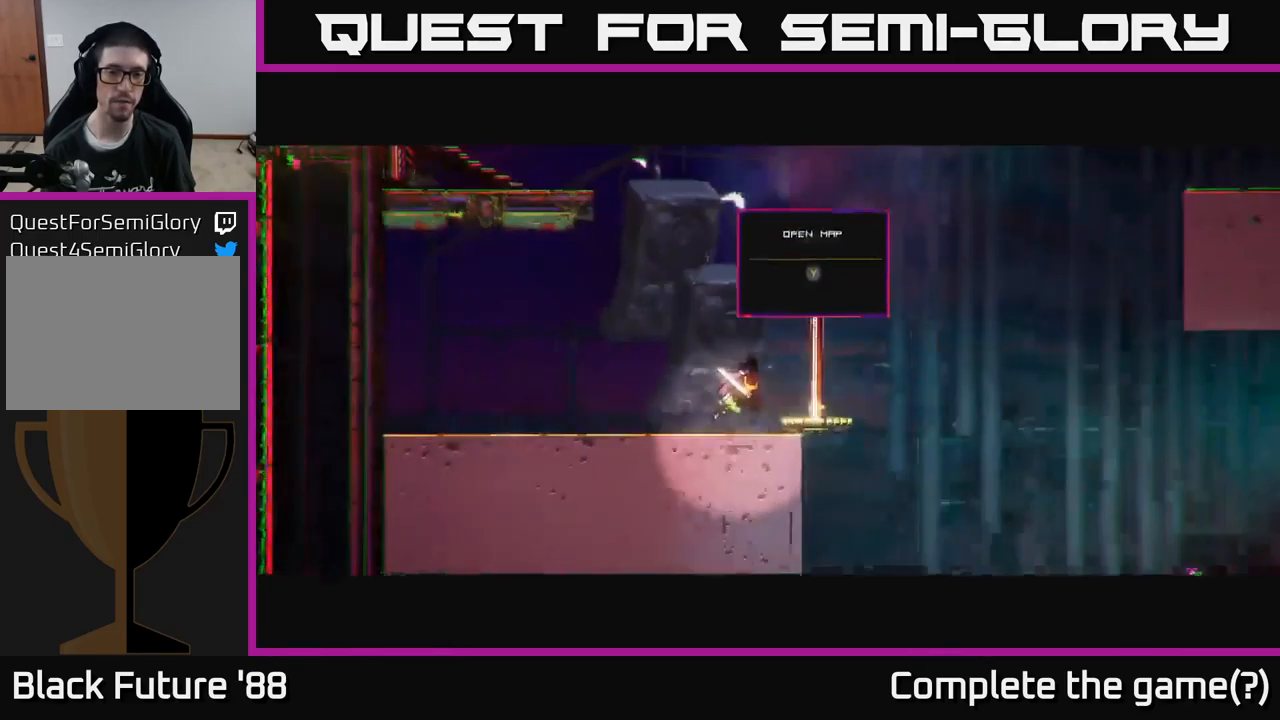
{"buttons": [], "left_stick": "right", "right_stick": "center", "events": []}
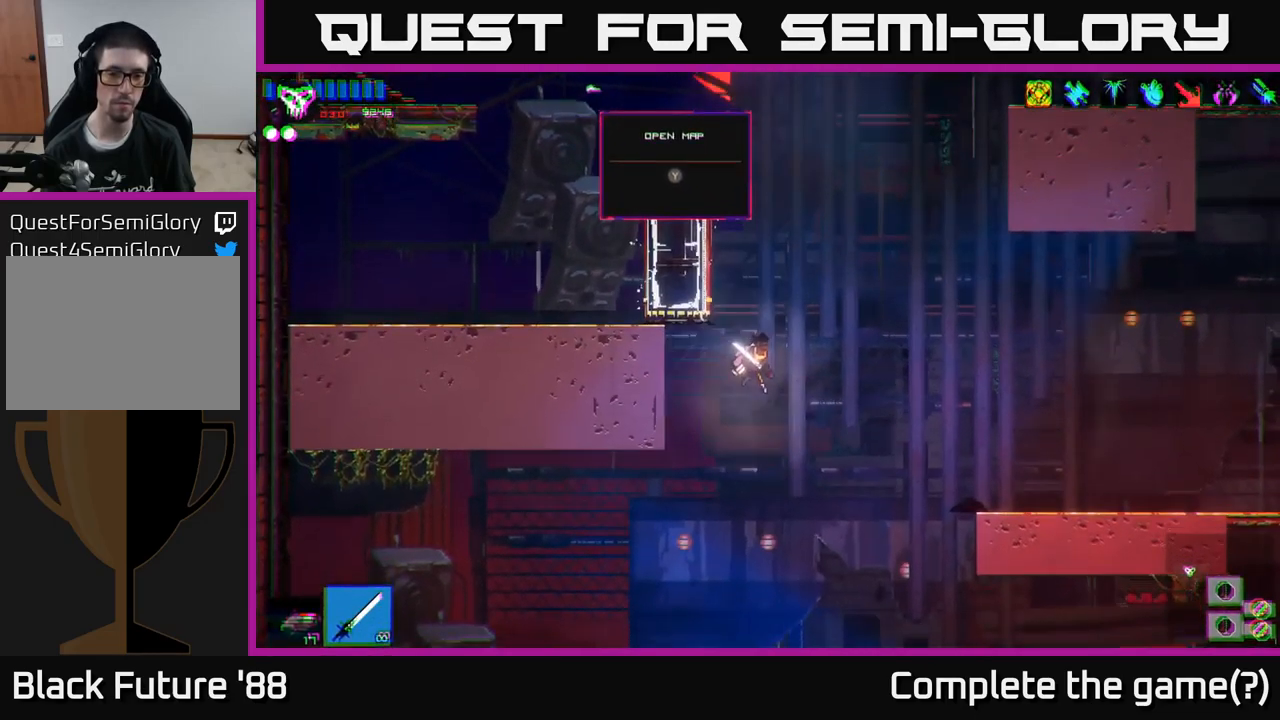
{"buttons": [], "left_stick": "center", "right_stick": "center", "events": [[17, "left_stick", "left"], [183, "left_stick", "center"]]}
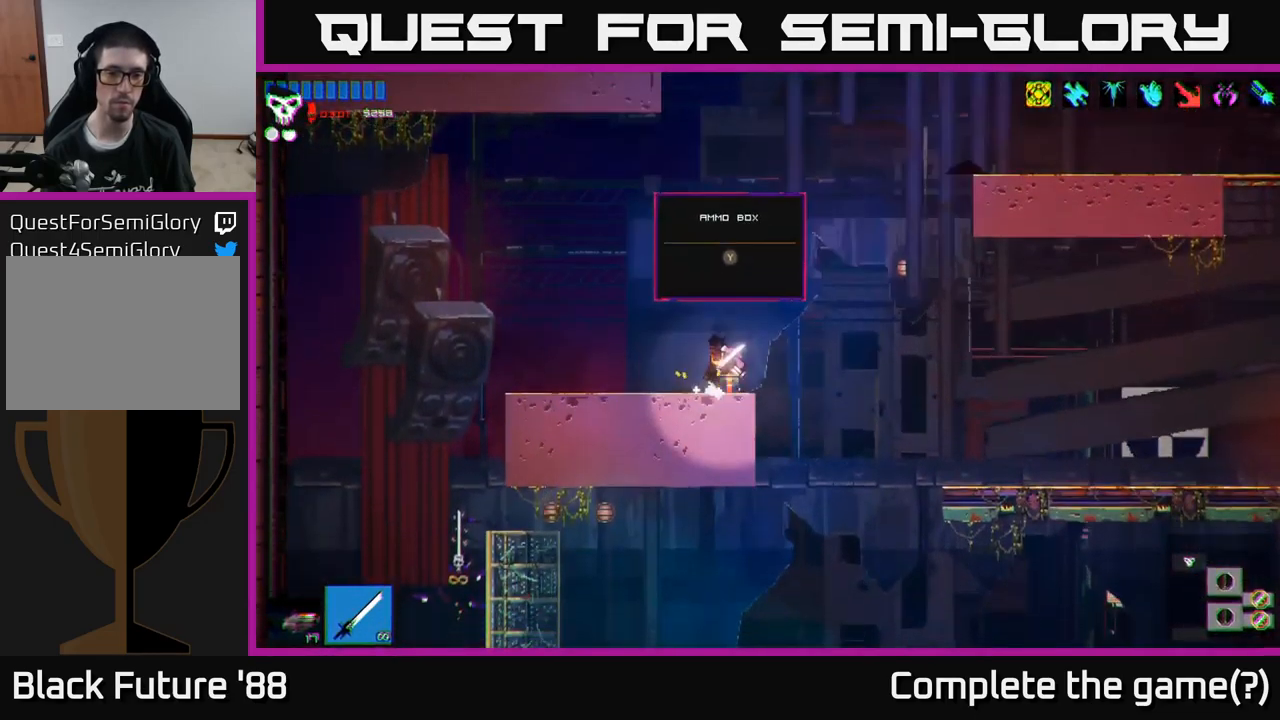
{"buttons": [], "left_stick": "left", "right_stick": "center", "events": [[267, "left_stick", "right"], [317, "Y", "down"], [383, "Y", "up"], [383, "left_stick", "left"]]}
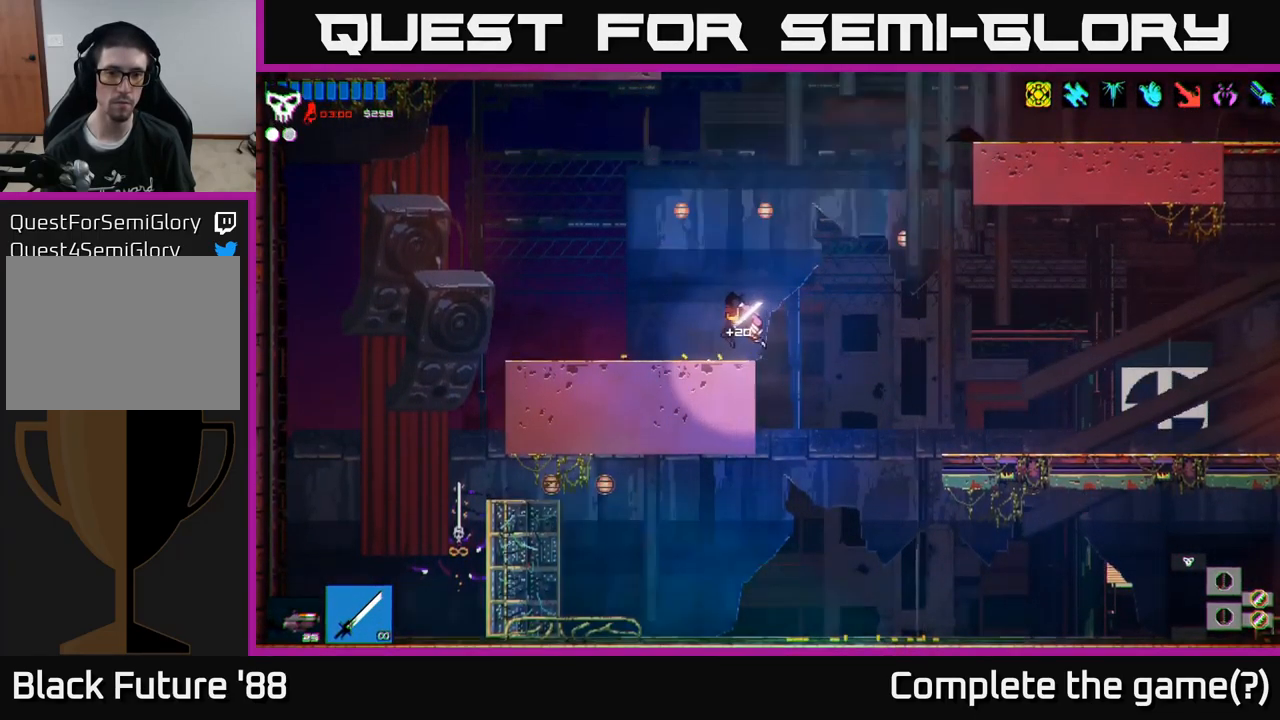
{"buttons": [], "left_stick": "right", "right_stick": "right", "events": [[250, "left_stick", "center"], [283, "right_stick", "right"], [300, "left_stick", "right"]]}
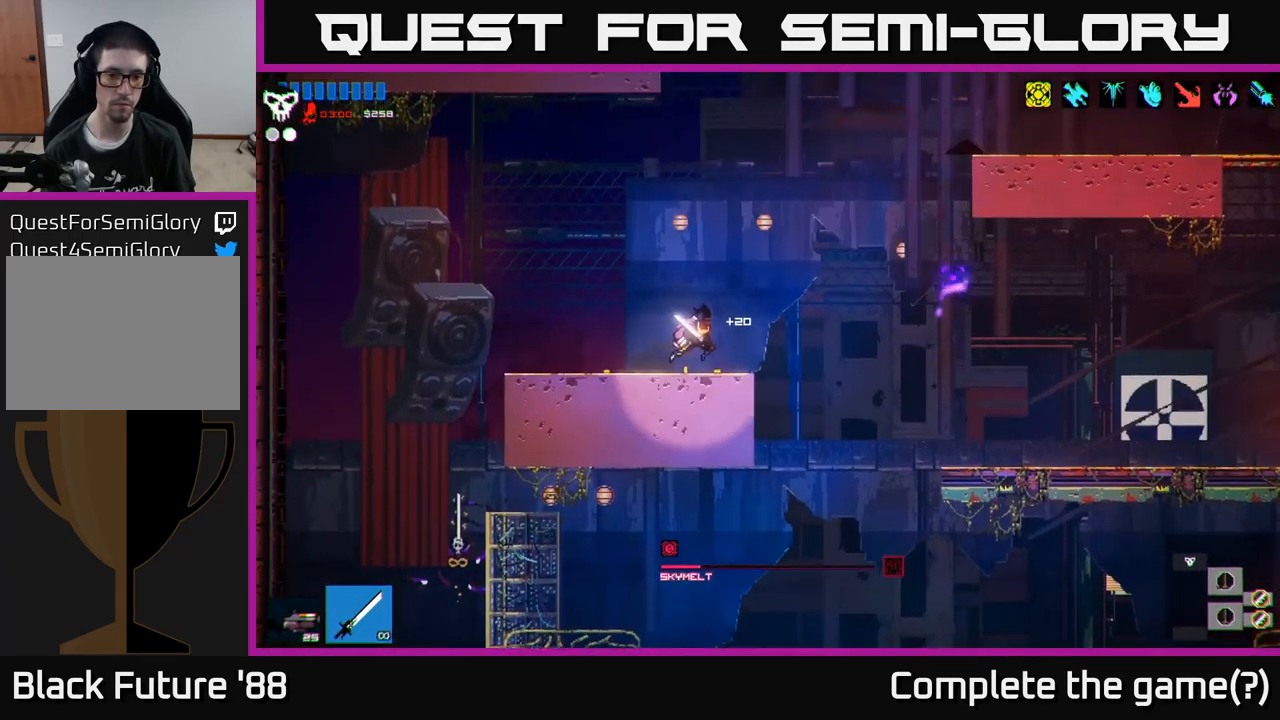
{"buttons": ["A"], "left_stick": "right", "right_stick": "right", "events": [[100, "A", "down"], [333, "A", "up"], [450, "A", "down"]]}
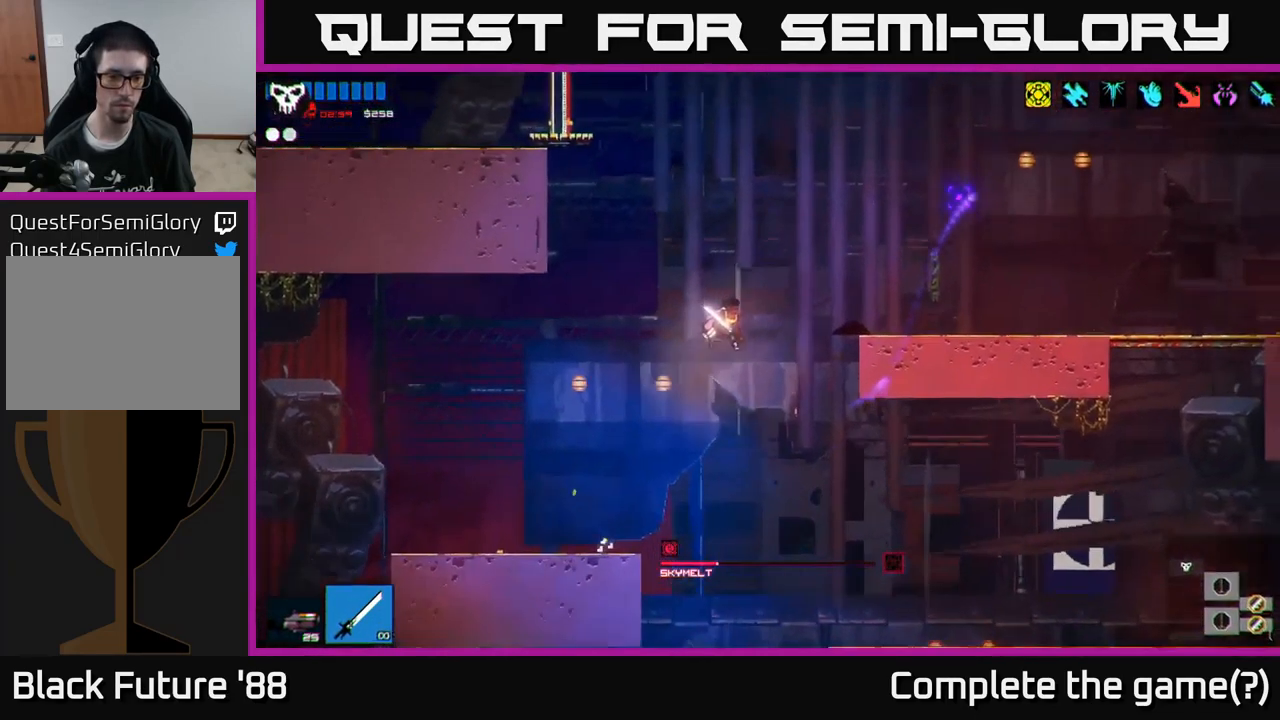
{"buttons": [], "left_stick": "right", "right_stick": "right", "events": [[99, "A", "up"]]}
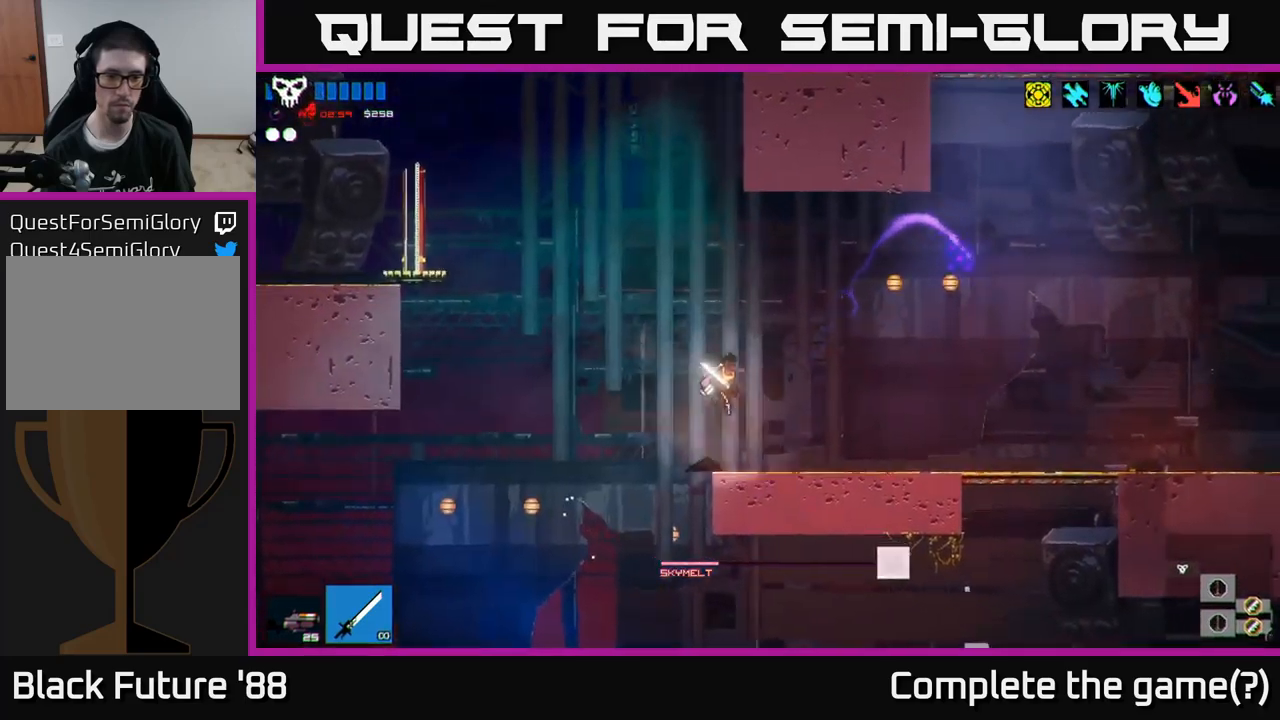
{"buttons": ["A"], "left_stick": "left", "right_stick": "up-right", "events": [[67, "R1", "down"], [117, "R1", "up"], [167, "left_stick", "left"], [317, "A", "down"], [450, "right_stick", "up-right"]]}
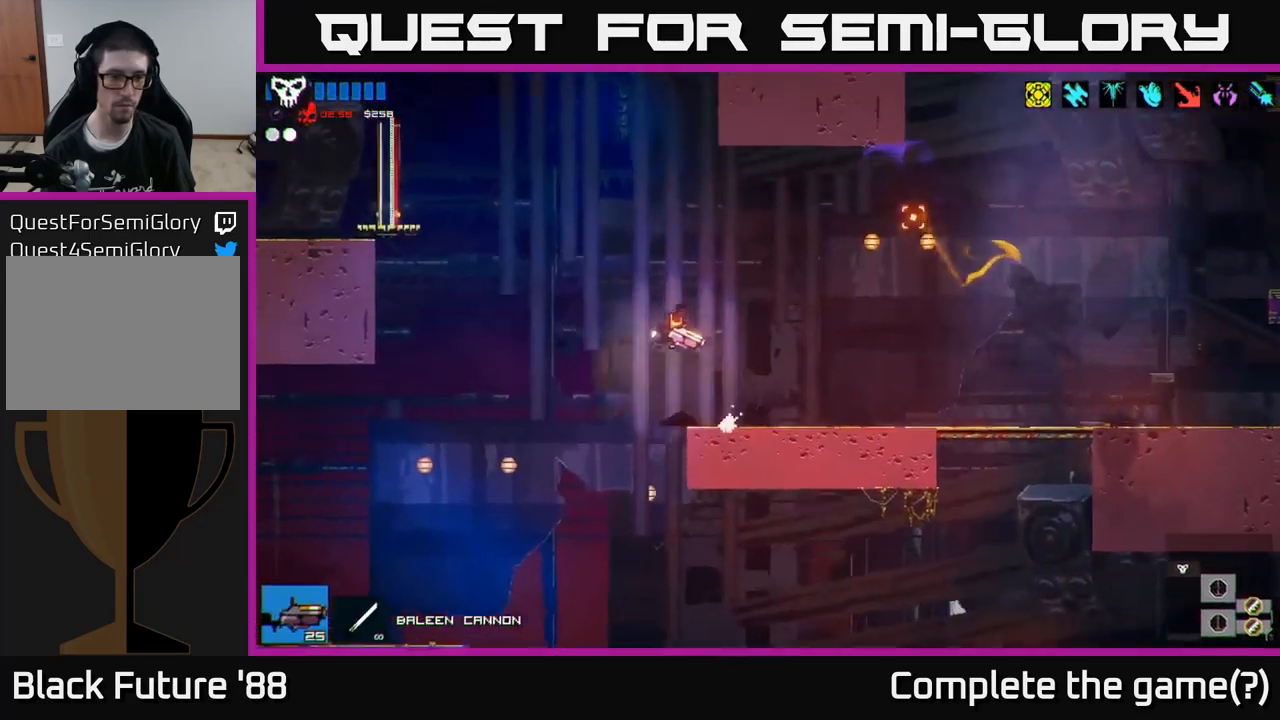
{"buttons": [], "left_stick": "left", "right_stick": "up-right", "events": [[83, "A", "up"], [367, "A", "down"], [500, "A", "up"]]}
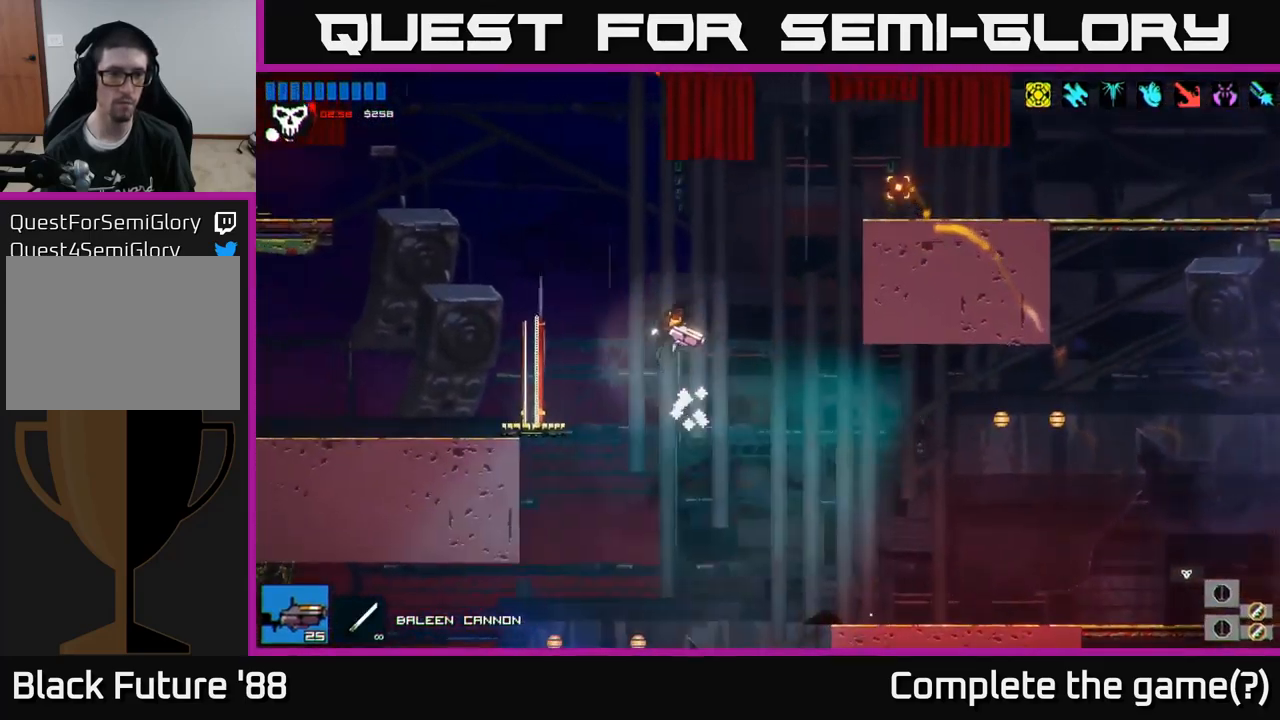
{"buttons": [], "left_stick": "left", "right_stick": "up-right", "events": []}
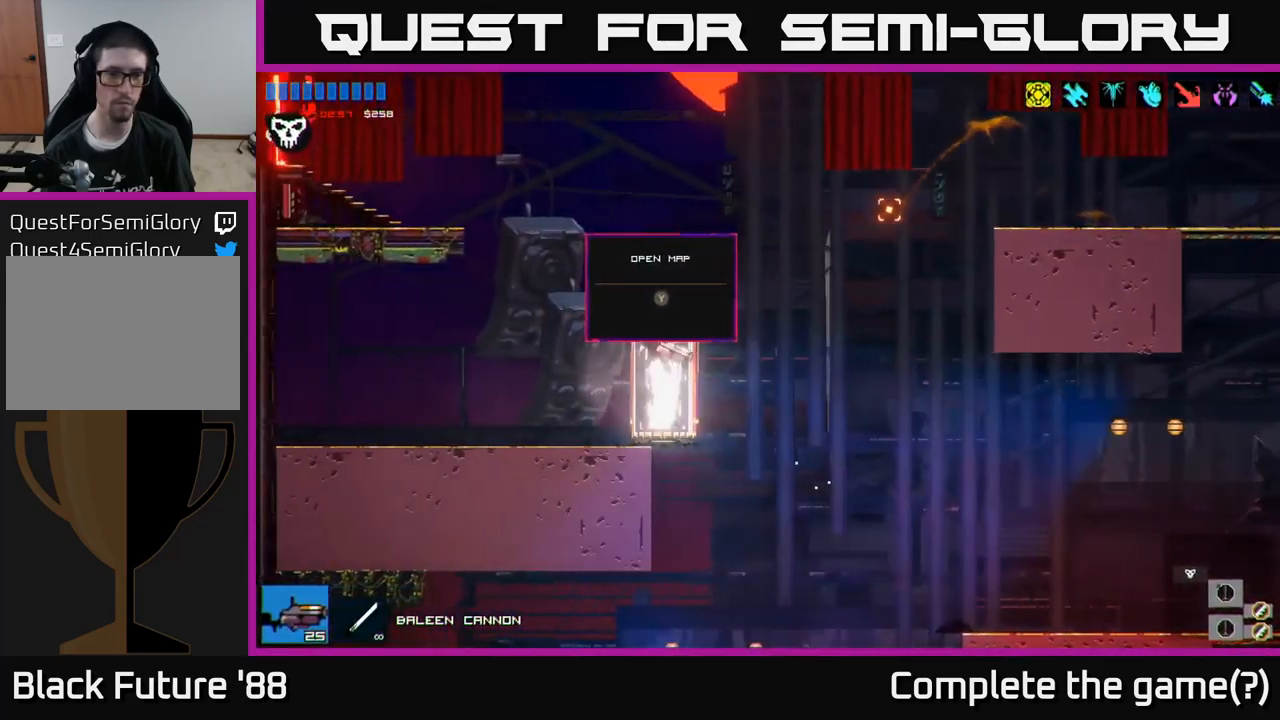
{"buttons": ["A"], "left_stick": "left", "right_stick": "up-right", "events": [[167, "A", "down"], [350, "A", "up"], [450, "A", "down"]]}
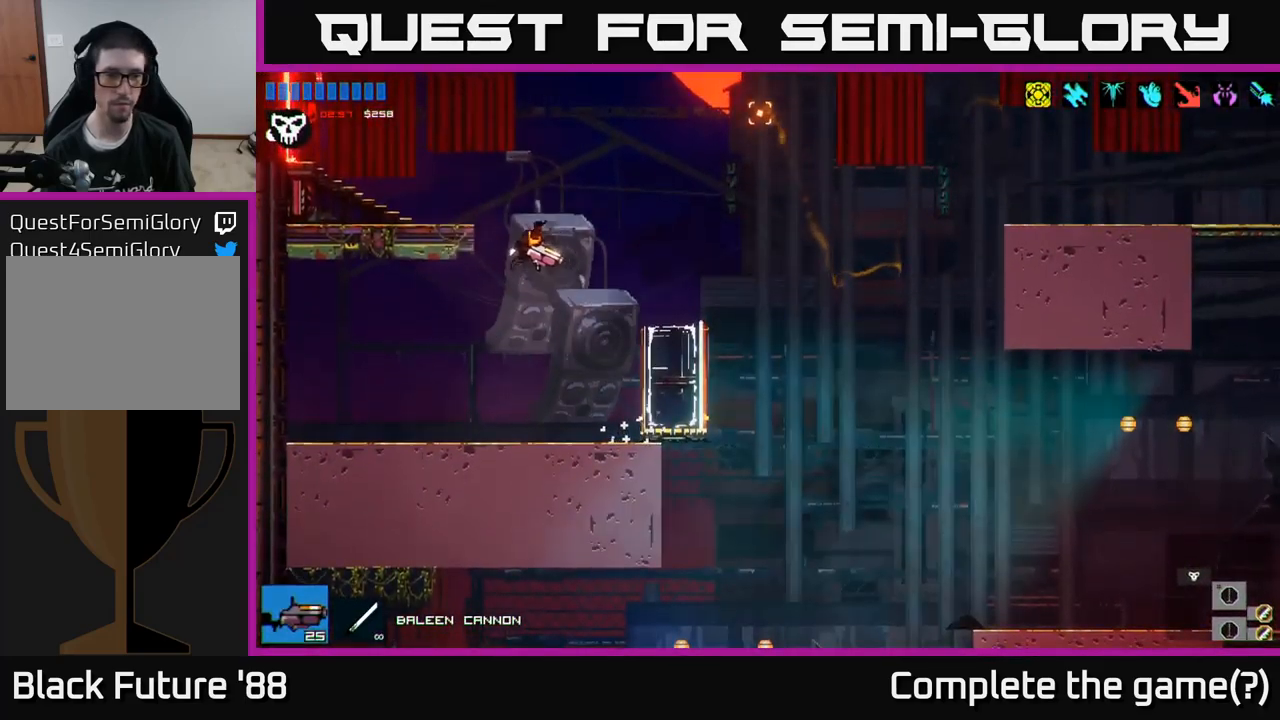
{"buttons": [], "left_stick": "left", "right_stick": "left", "events": [[183, "right_stick", "up-left"], [250, "A", "up"], [300, "right_stick", "left"]]}
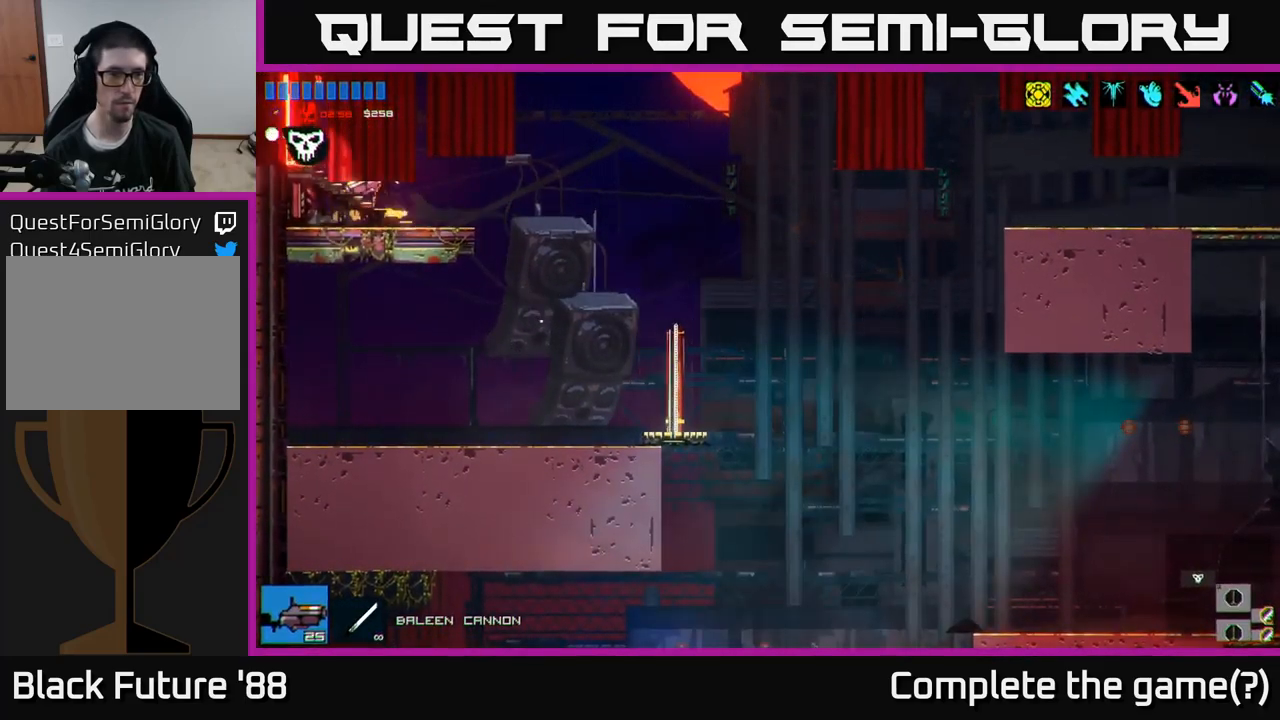
{"buttons": [], "left_stick": "left", "right_stick": "left", "events": []}
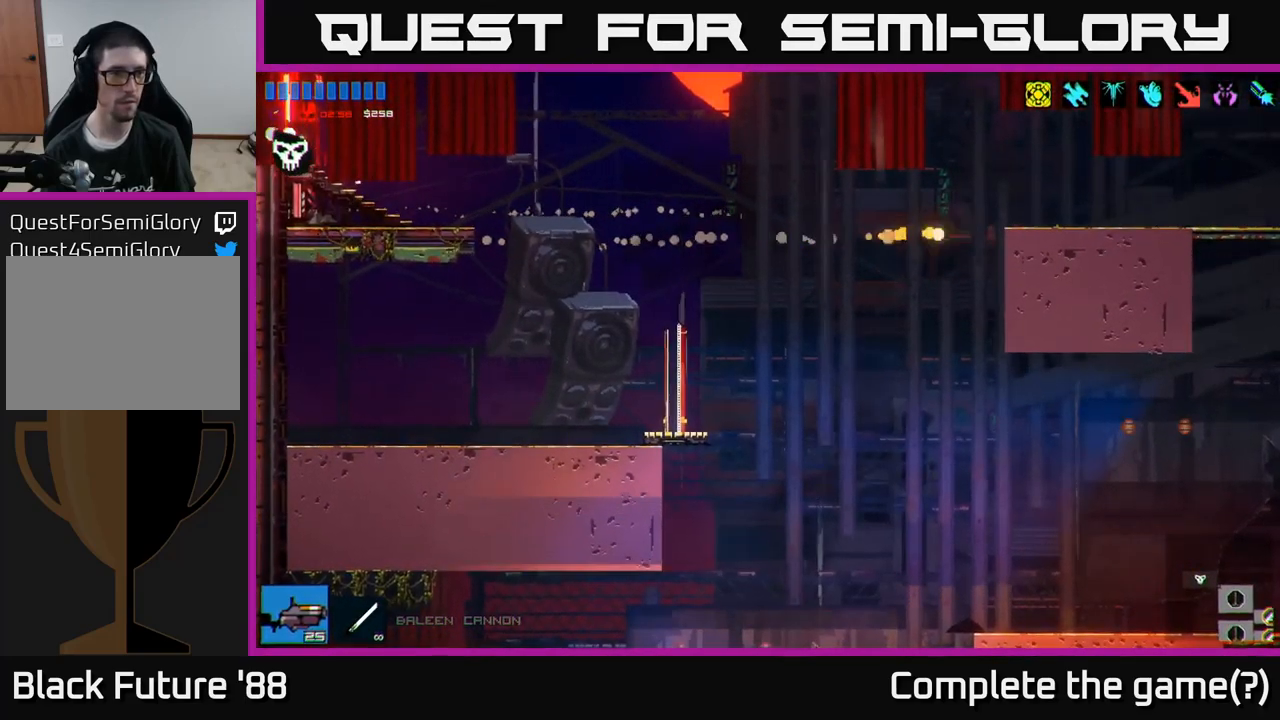
{"buttons": [], "left_stick": "left", "right_stick": "up-left", "events": [[383, "right_stick", "up-left"]]}
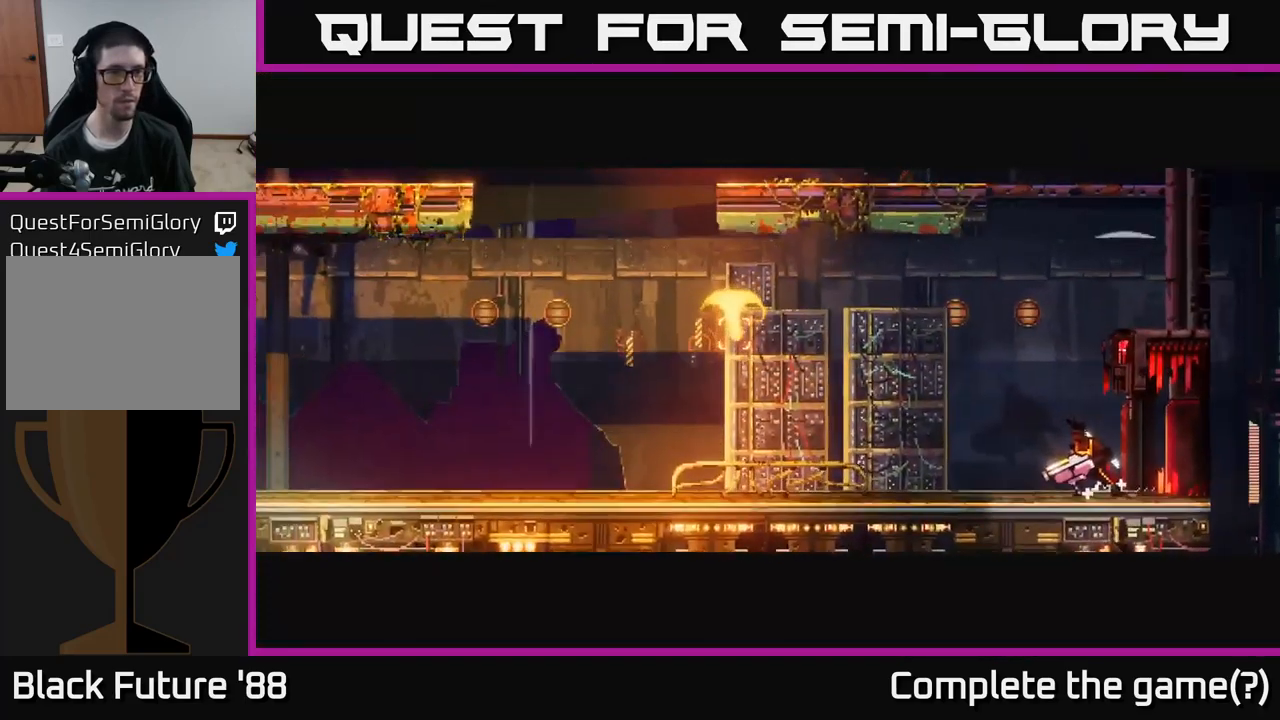
{"buttons": [], "left_stick": "center", "right_stick": "center", "events": [[117, "left_stick", "center"], [183, "right_stick", "center"]]}
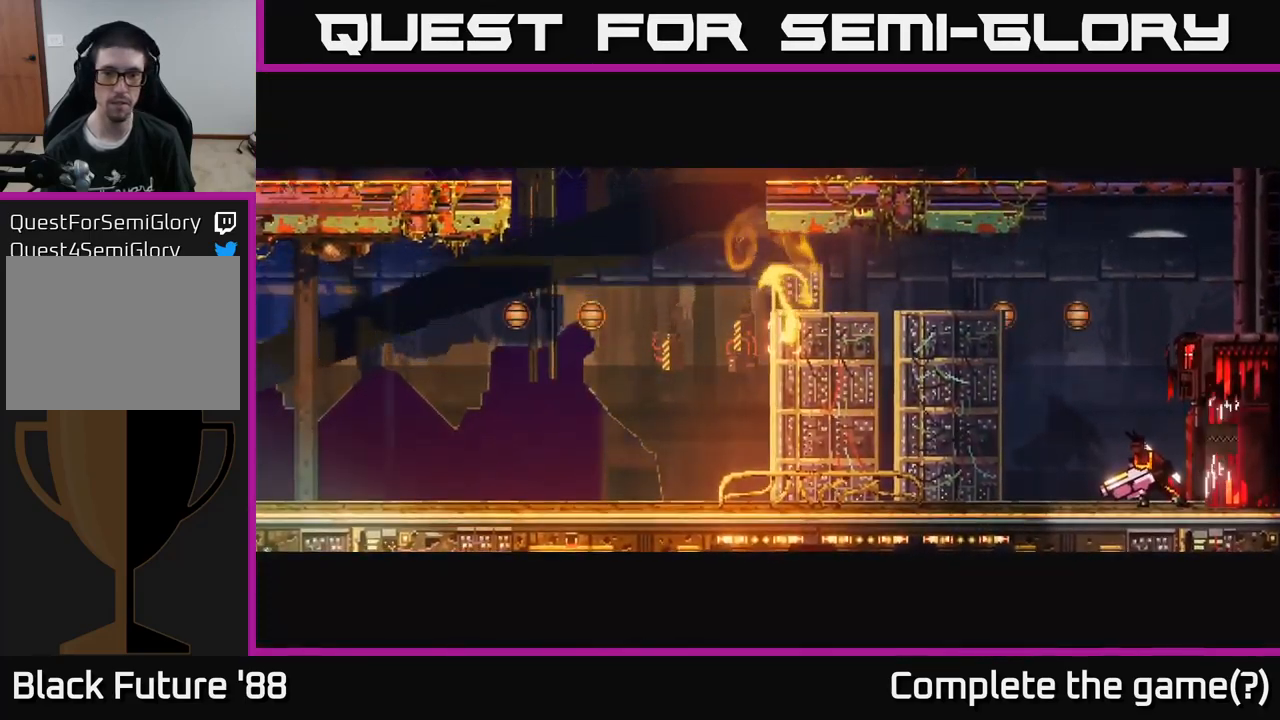
{"buttons": [], "left_stick": "left", "right_stick": "left", "events": [[167, "left_stick", "left"], [450, "right_stick", "left"]]}
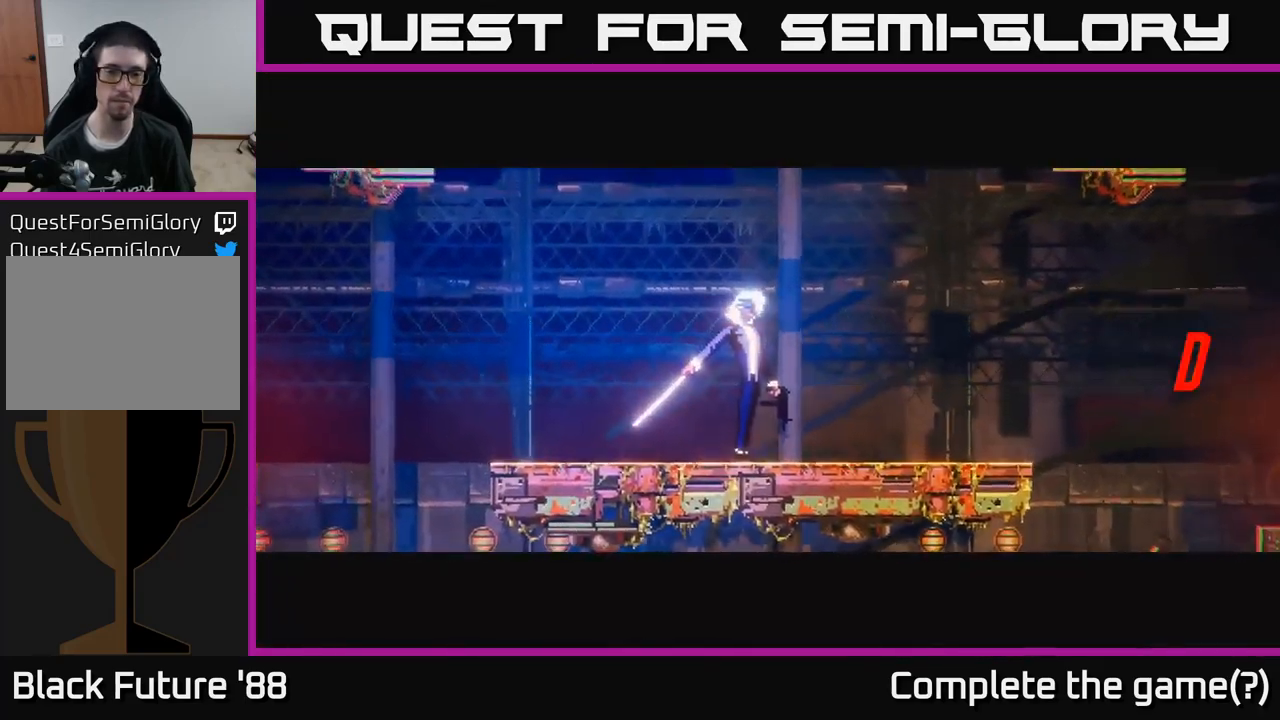
{"buttons": [], "left_stick": "left", "right_stick": "up-left", "events": [[284, "right_stick", "up-left"]]}
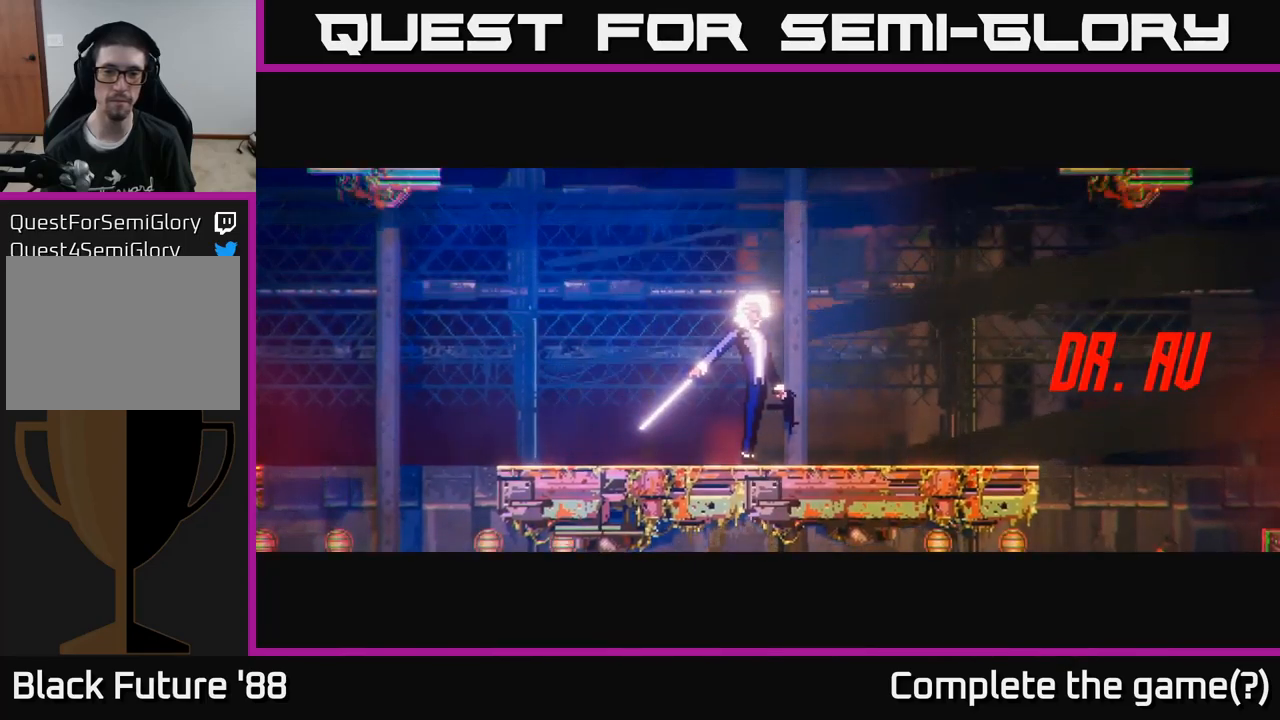
{"buttons": [], "left_stick": "left", "right_stick": "up-left", "events": []}
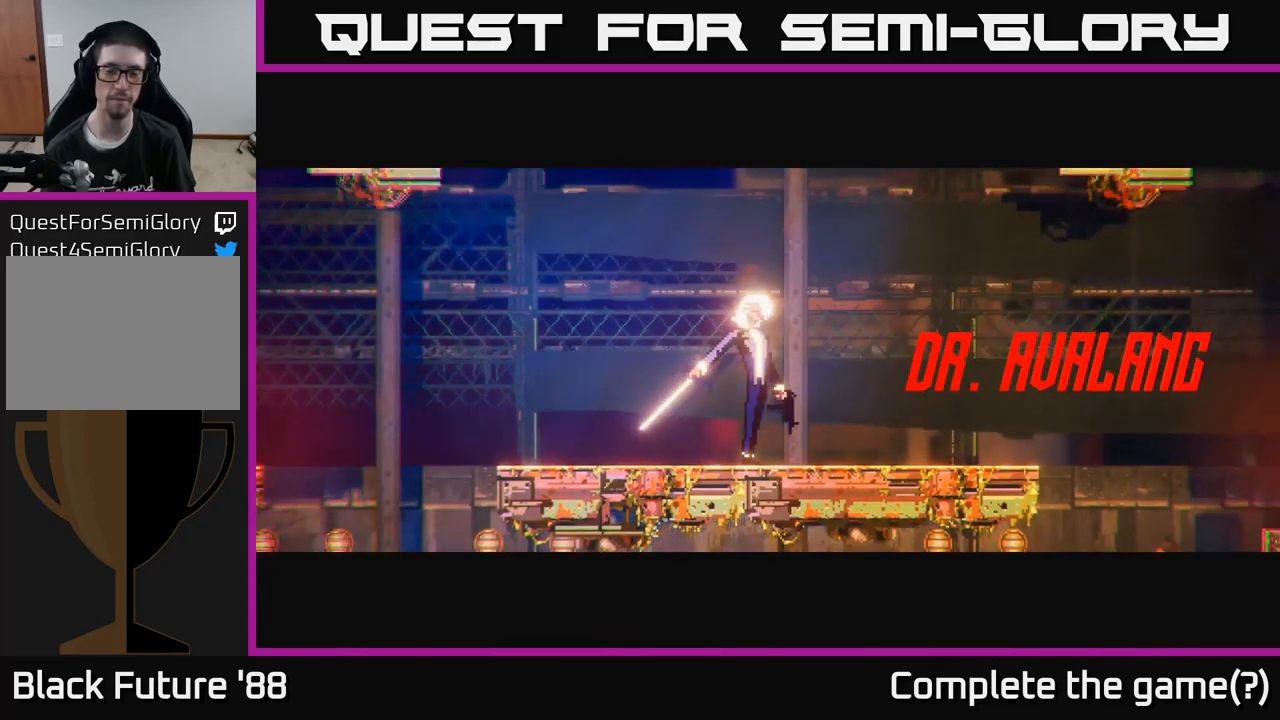
{"buttons": [], "left_stick": "down-left", "right_stick": "left", "events": [[67, "right_stick", "center"], [100, "left_stick", "center"], [350, "left_stick", "down-left"], [400, "right_stick", "left"]]}
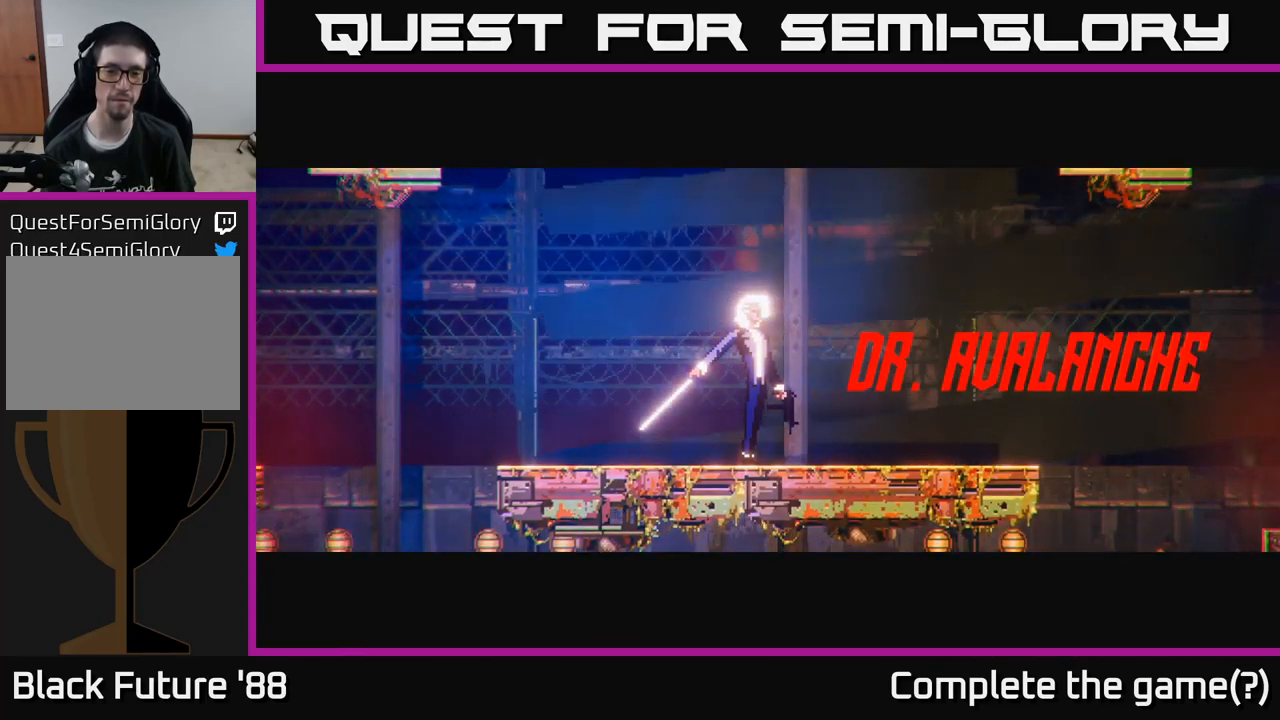
{"buttons": [], "left_stick": "down-left", "right_stick": "up-left", "events": [[217, "right_stick", "up-left"]]}
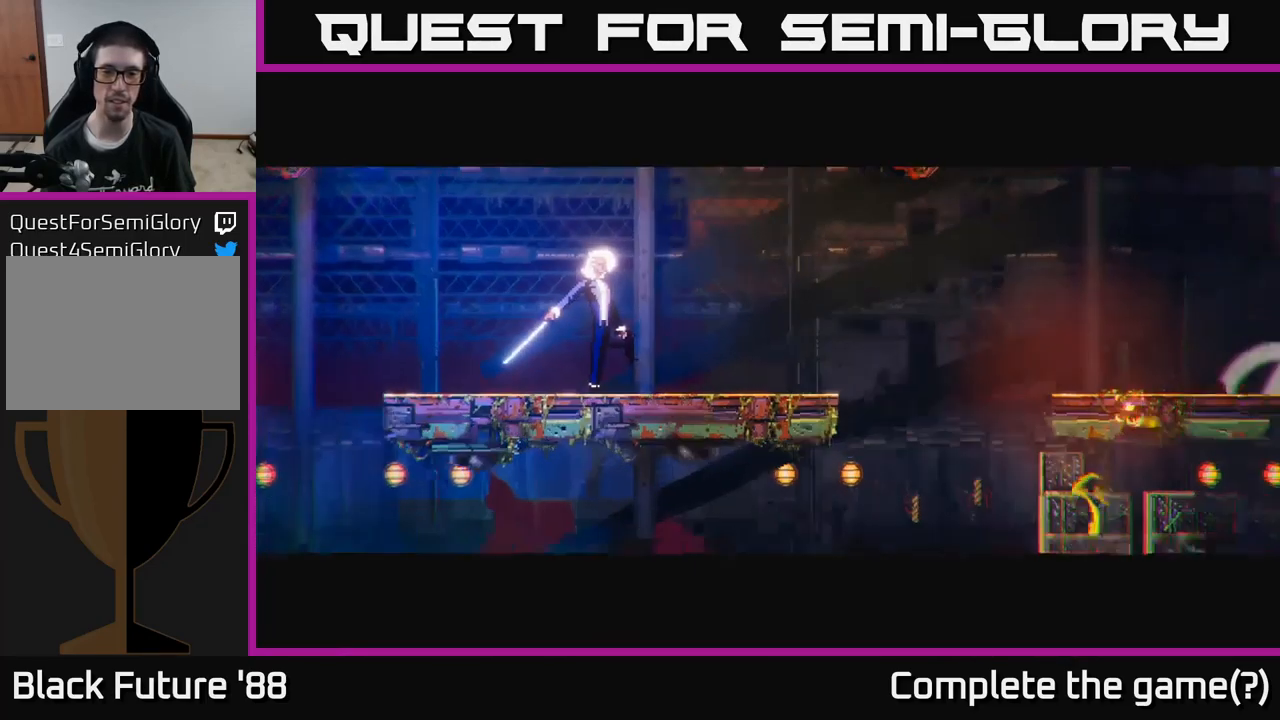
{"buttons": [], "left_stick": "down-left", "right_stick": "up-left", "events": []}
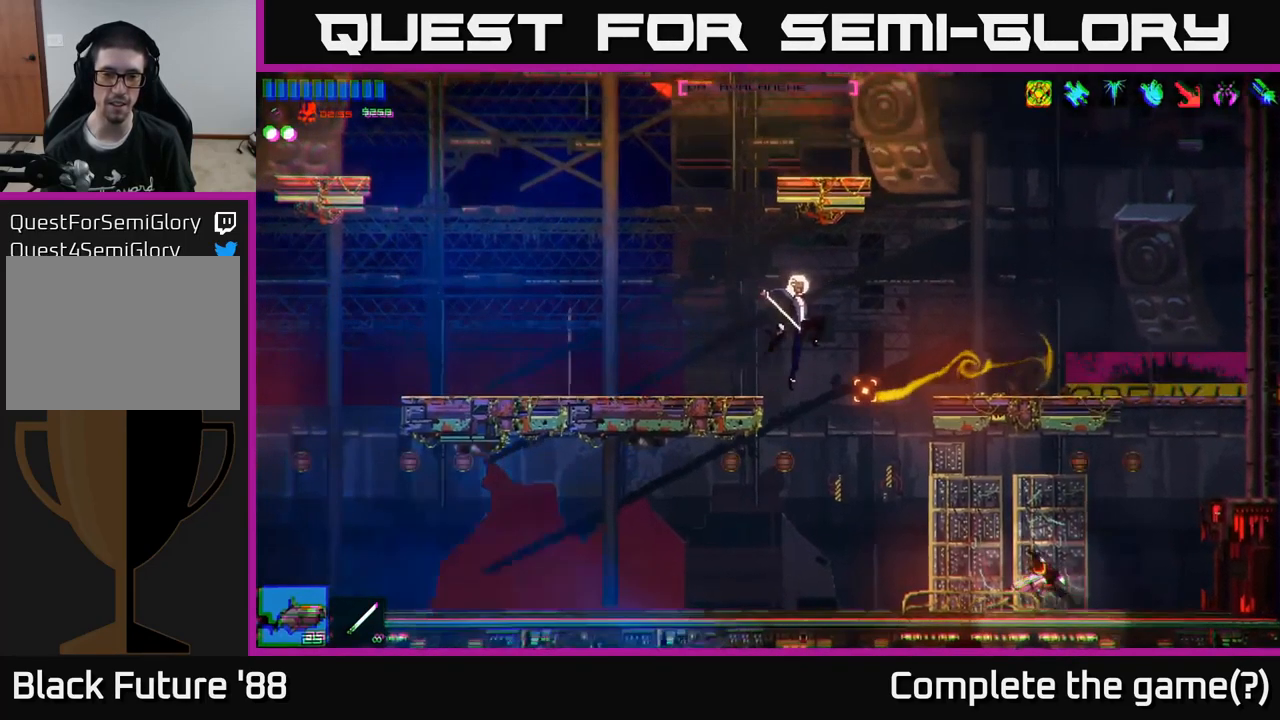
{"buttons": [], "left_stick": "down-left", "right_stick": "up", "events": [[67, "right_stick", "up"]]}
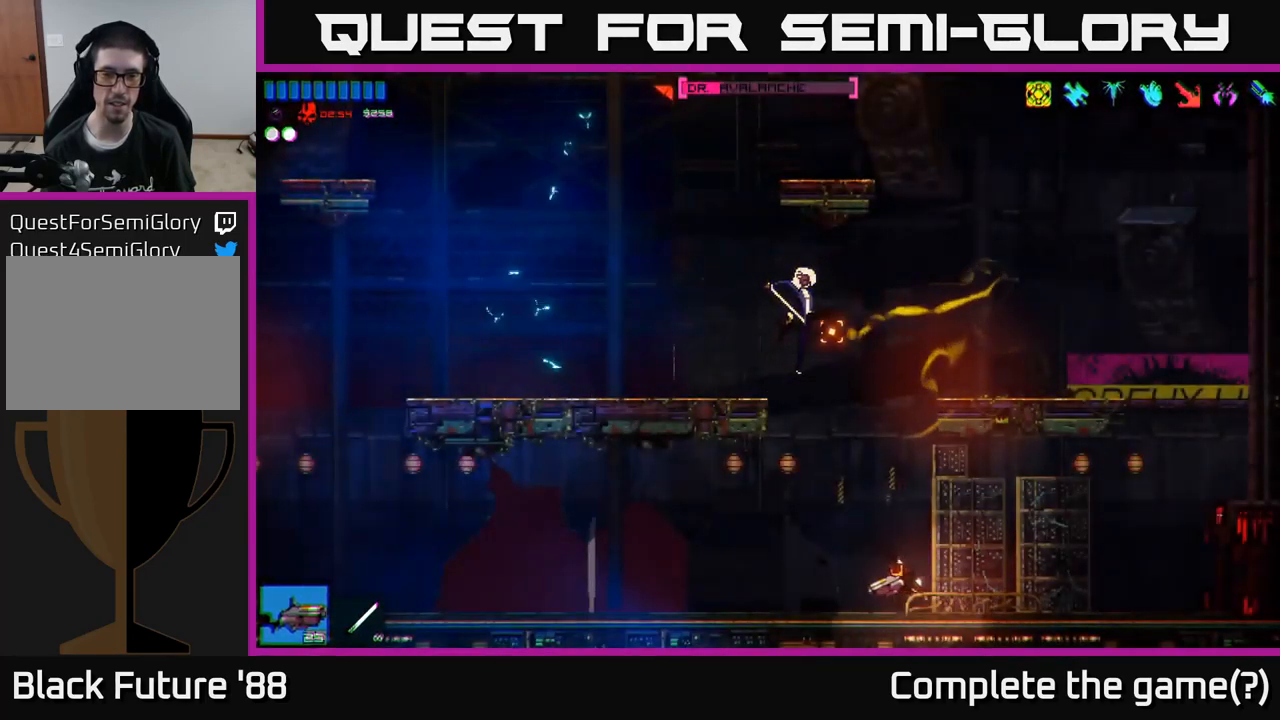
{"buttons": [], "left_stick": "left", "right_stick": "up-right", "events": [[17, "R2", "down"], [150, "R2", "up"], [217, "A", "down"], [300, "left_stick", "left"], [367, "A", "up"], [484, "right_stick", "up-right"]]}
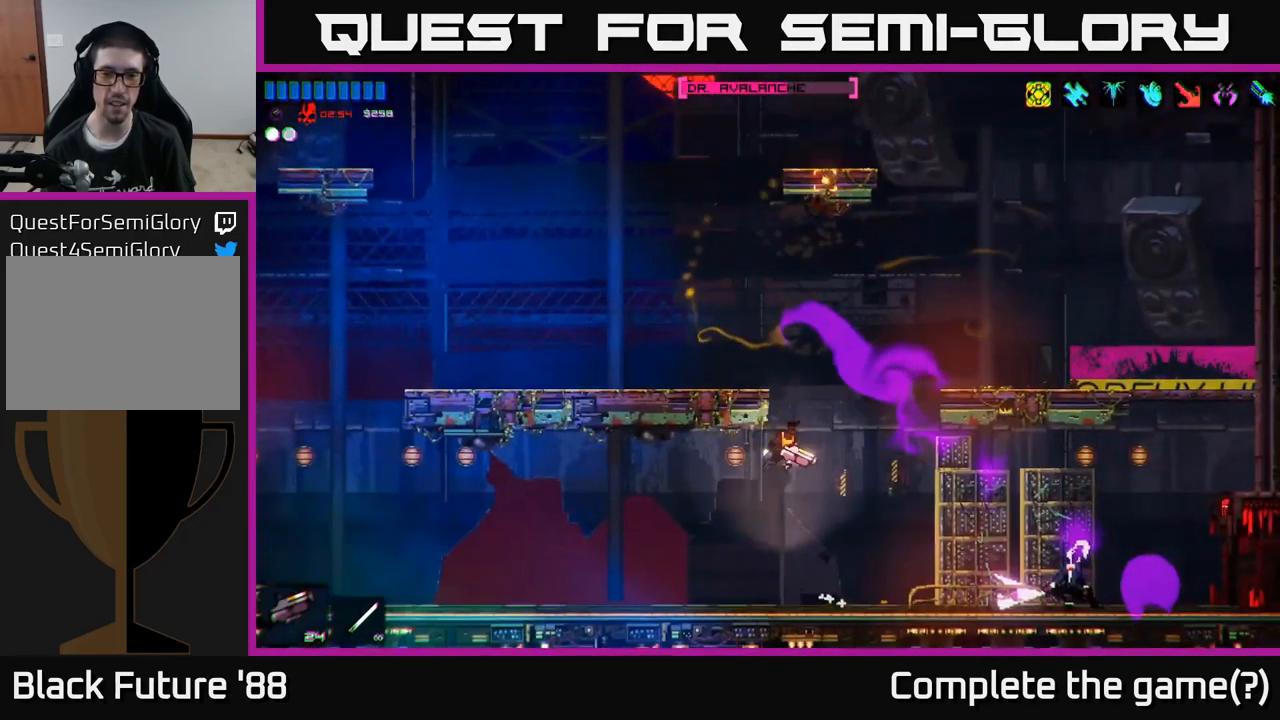
{"buttons": [], "left_stick": "right", "right_stick": "right", "events": [[134, "right_stick", "right"], [250, "left_stick", "right"]]}
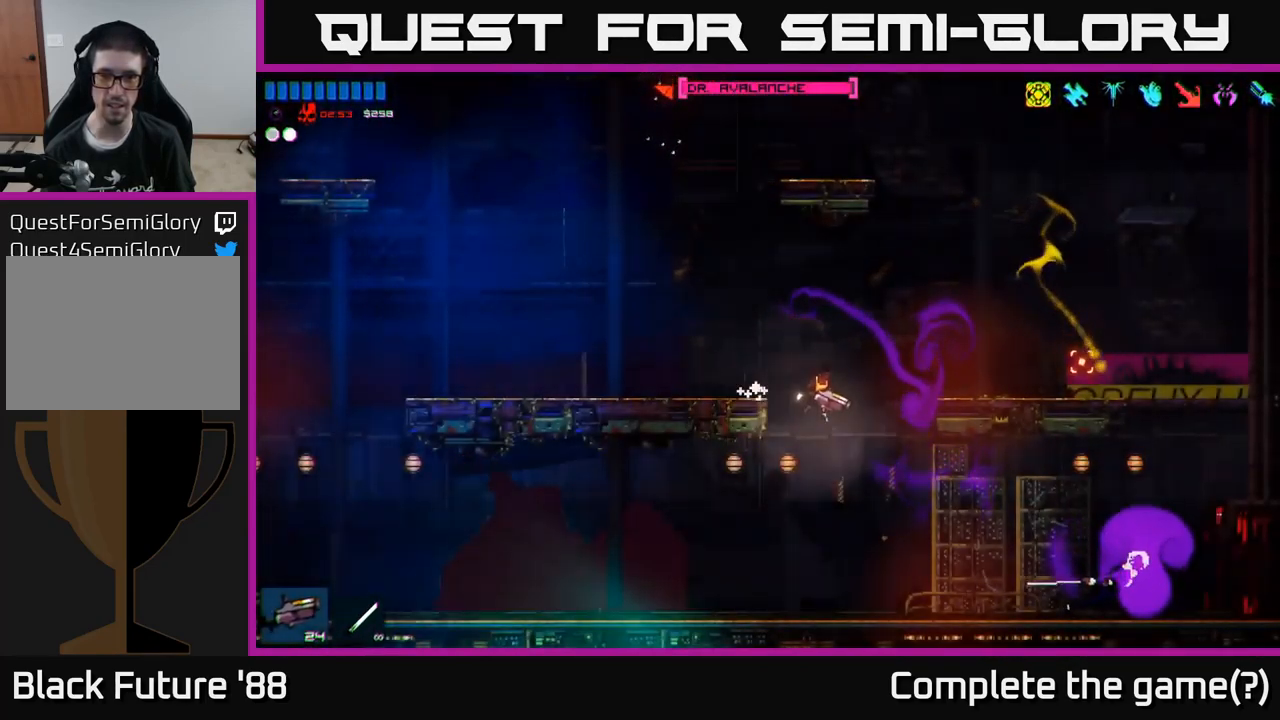
{"buttons": [], "left_stick": "right", "right_stick": "right", "events": []}
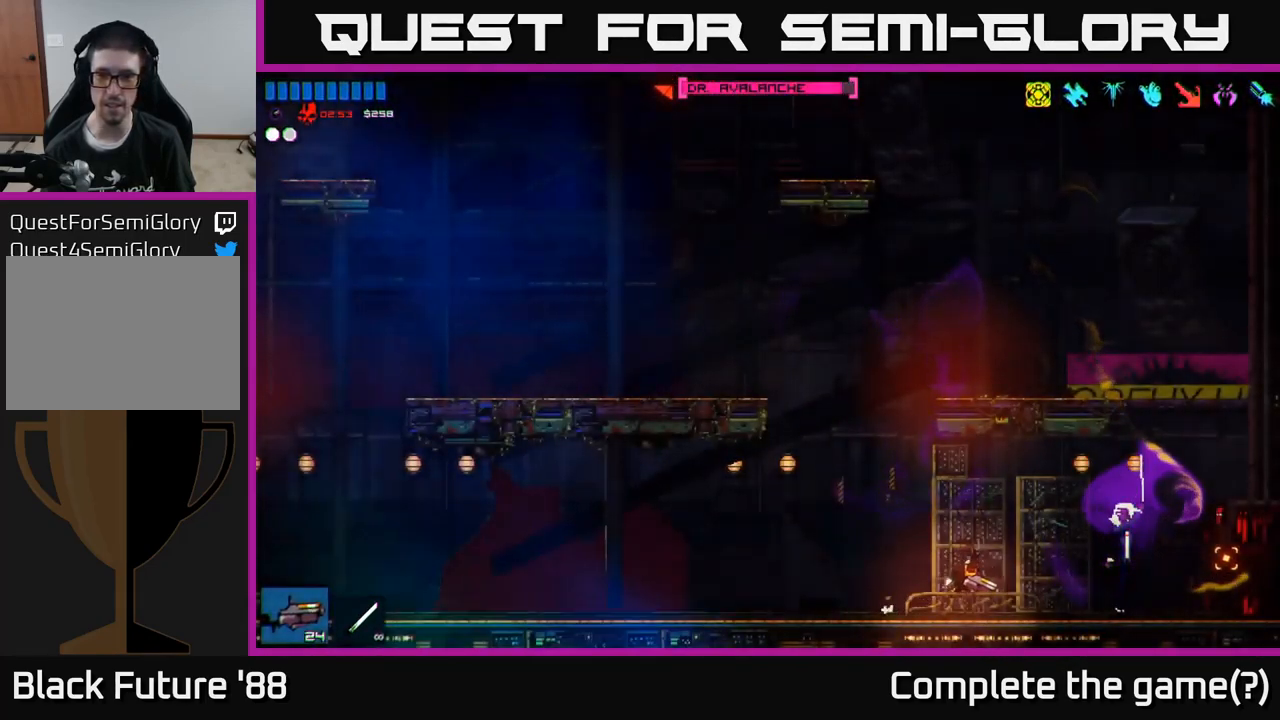
{"buttons": [], "left_stick": "center", "right_stick": "right", "events": [[200, "left_stick", "center"], [217, "R2", "down"], [334, "R2", "up"], [384, "R2", "down"], [484, "R2", "up"]]}
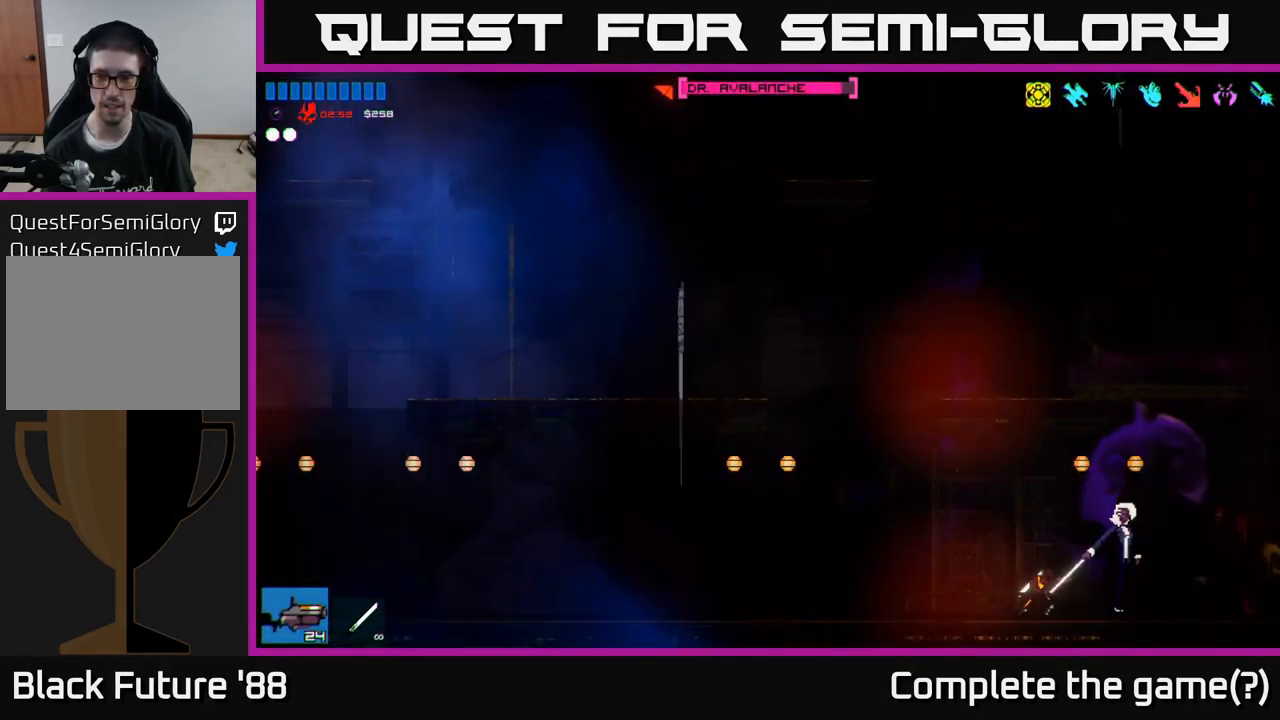
{"buttons": [], "left_stick": "left", "right_stick": "right", "events": [[34, "R2", "down"], [117, "left_stick", "left"], [134, "R2", "up"], [267, "R2", "down"], [367, "R2", "up"]]}
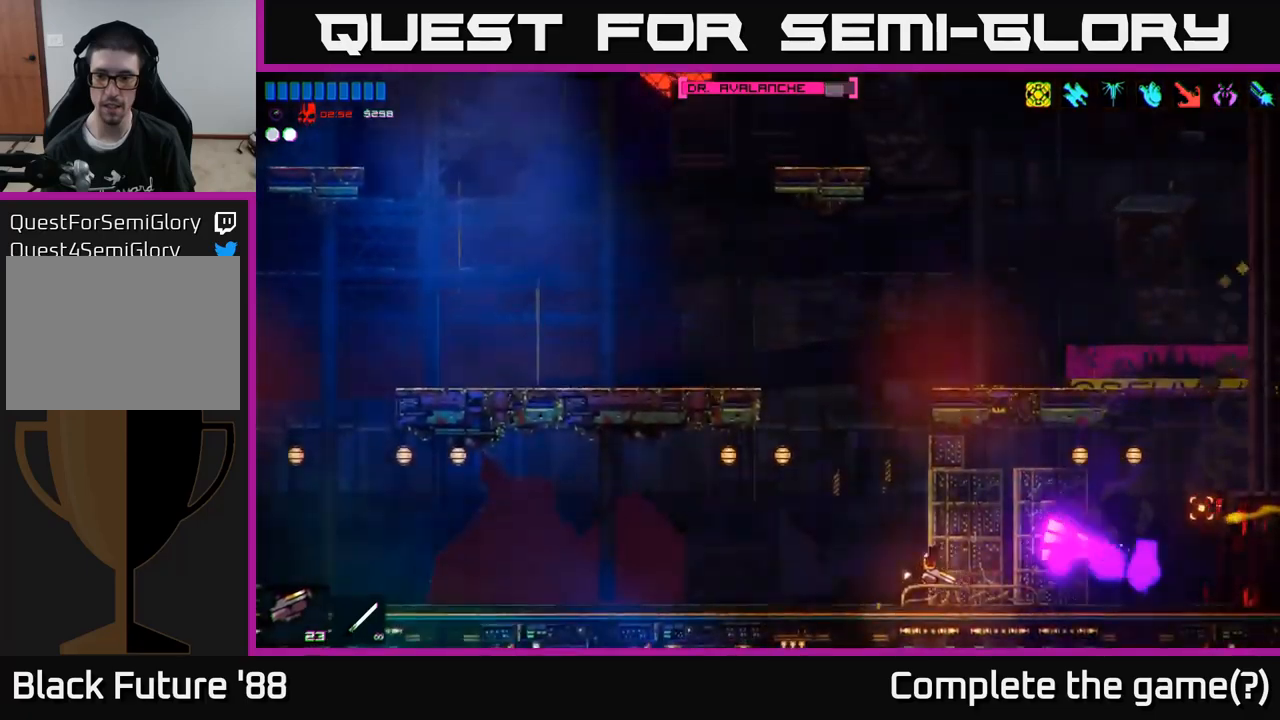
{"buttons": [], "left_stick": "right", "right_stick": "right", "events": [[433, "left_stick", "center"], [483, "left_stick", "right"]]}
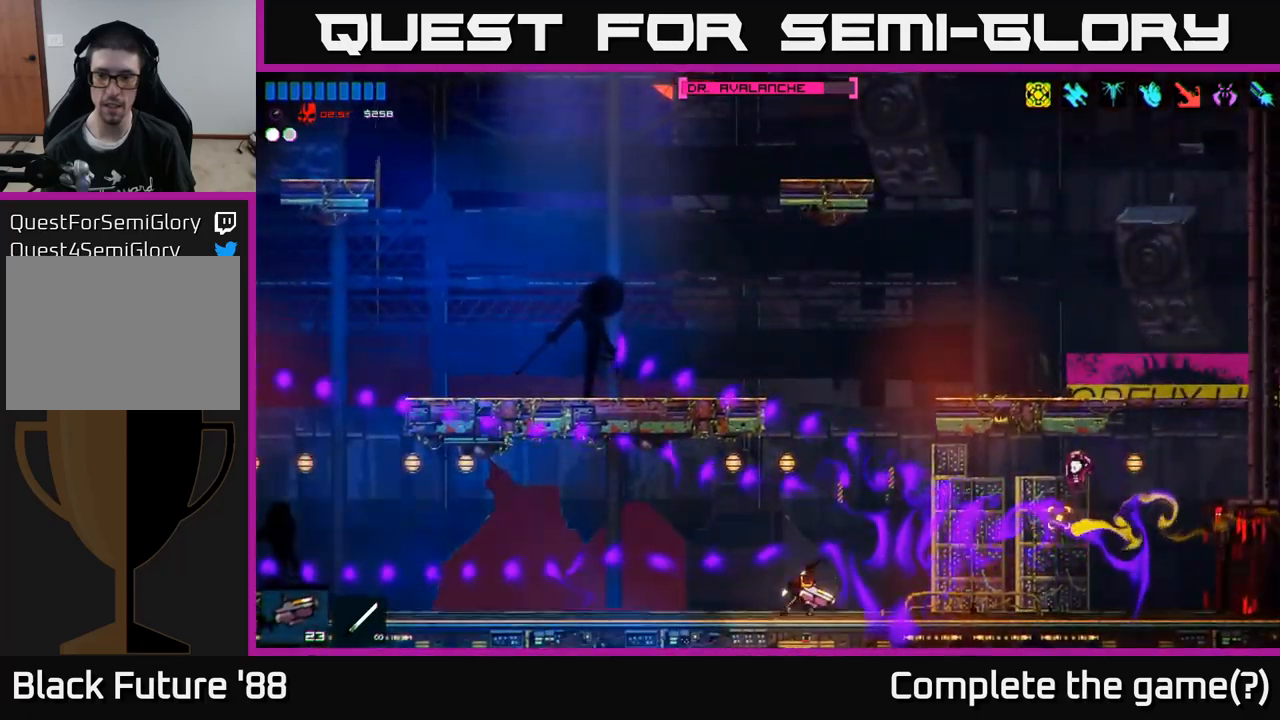
{"buttons": [], "left_stick": "center", "right_stick": "up-right", "events": [[167, "right_stick", "up-right"], [217, "left_stick", "center"]]}